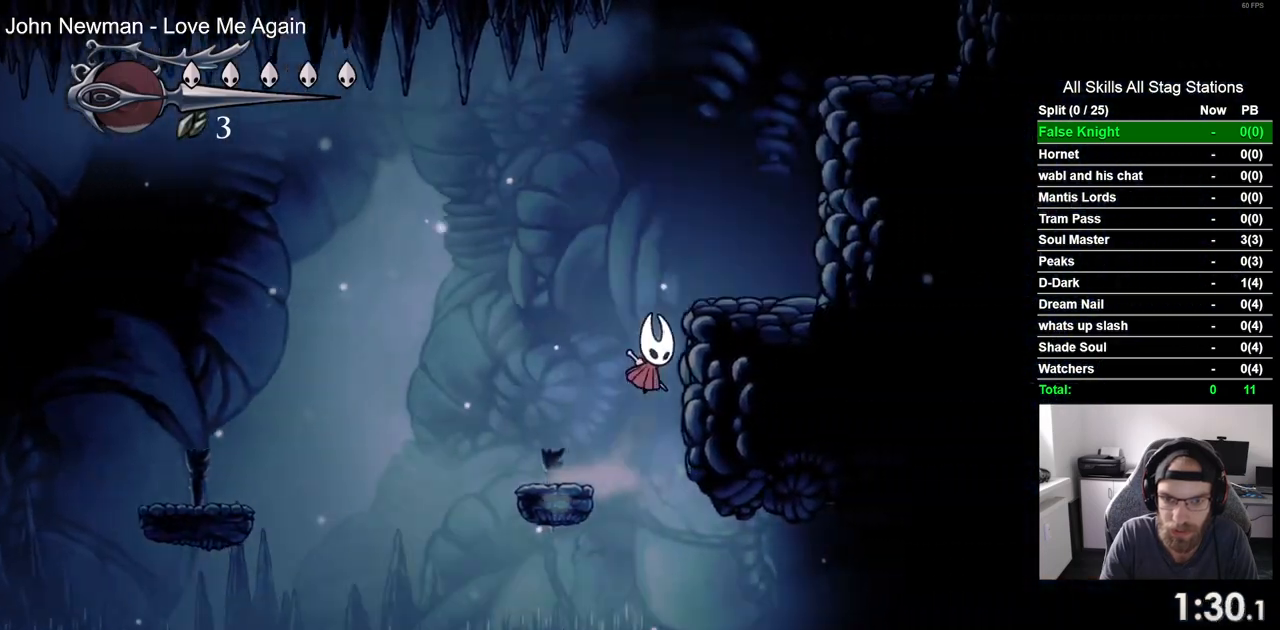
Gameplay with a controller (PlayStation layout); each line is a JSON object with the inputs held at the frame after it. "events" lists button and stick changes between this image and that frame as [ms after this image, input, new state], when the widget could be followed in between.
{"buttons": ["CROSS", "DPAD_RIGHT"], "left_stick": "center", "right_stick": "center", "events": [[150, "CROSS", "up"], [383, "CROSS", "down"]]}
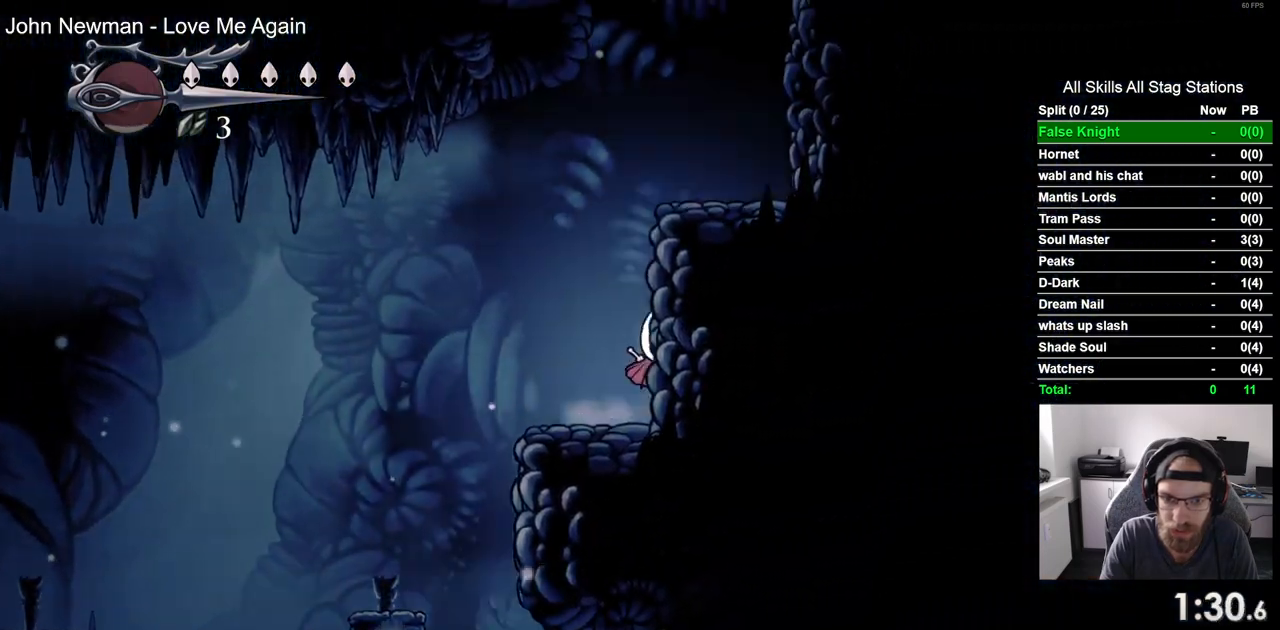
{"buttons": ["DPAD_RIGHT"], "left_stick": "center", "right_stick": "center", "events": [[317, "CROSS", "up"]]}
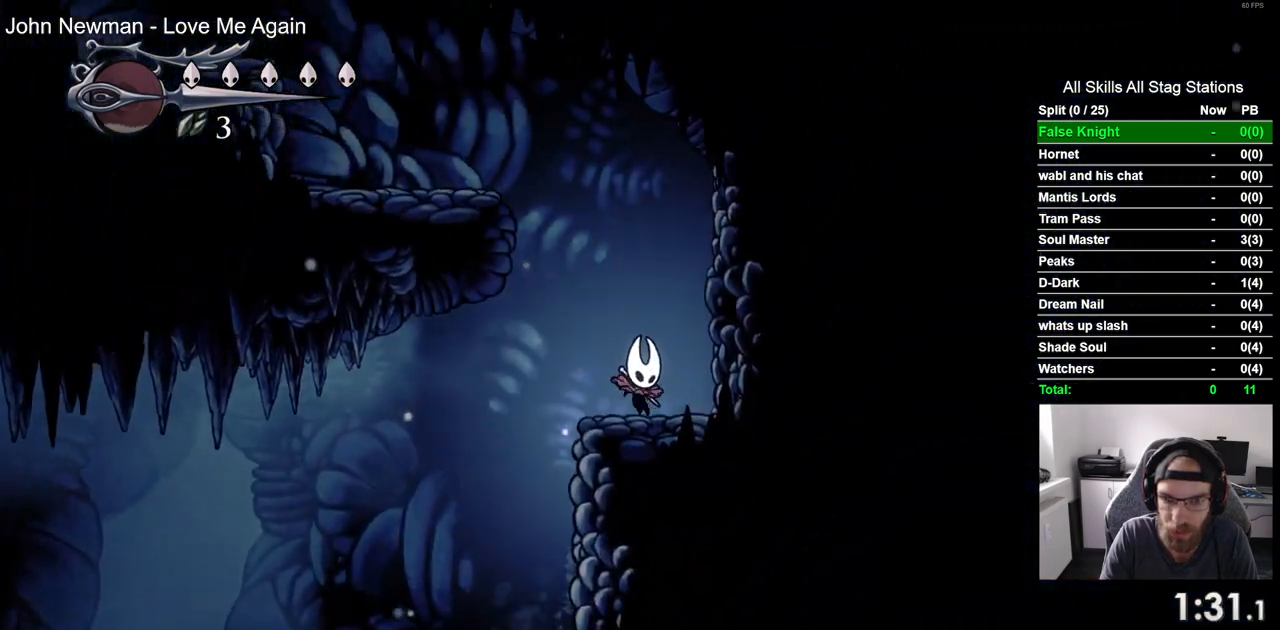
{"buttons": ["CROSS", "DPAD_LEFT"], "left_stick": "center", "right_stick": "center", "events": [[17, "DPAD_RIGHT", "up"], [33, "DPAD_LEFT", "down"], [67, "CROSS", "down"]]}
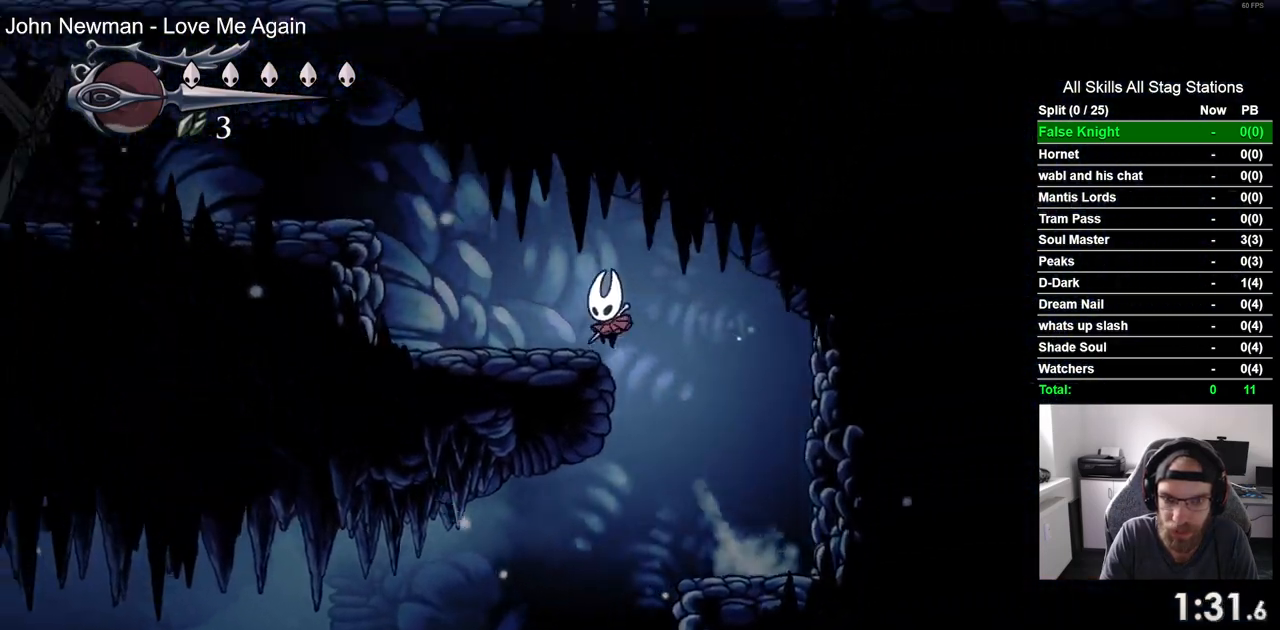
{"buttons": ["CROSS", "DPAD_LEFT"], "left_stick": "center", "right_stick": "center", "events": [[50, "CROSS", "up"], [317, "CROSS", "down"]]}
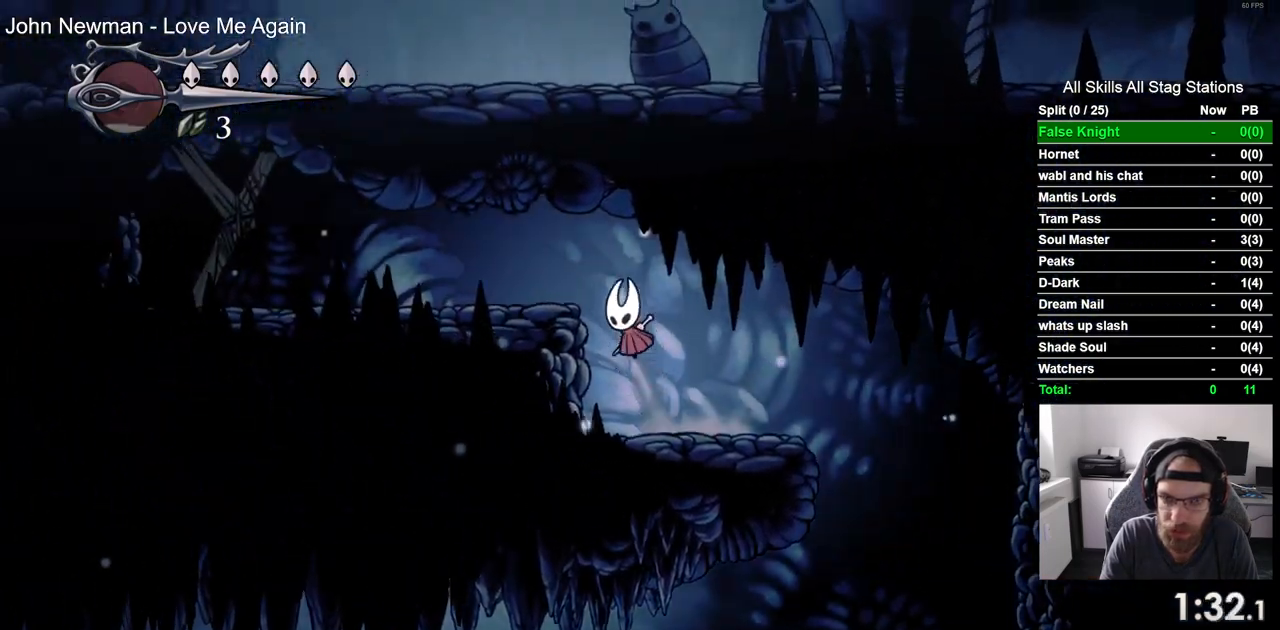
{"buttons": ["DPAD_LEFT"], "left_stick": "center", "right_stick": "center", "events": [[133, "CROSS", "up"]]}
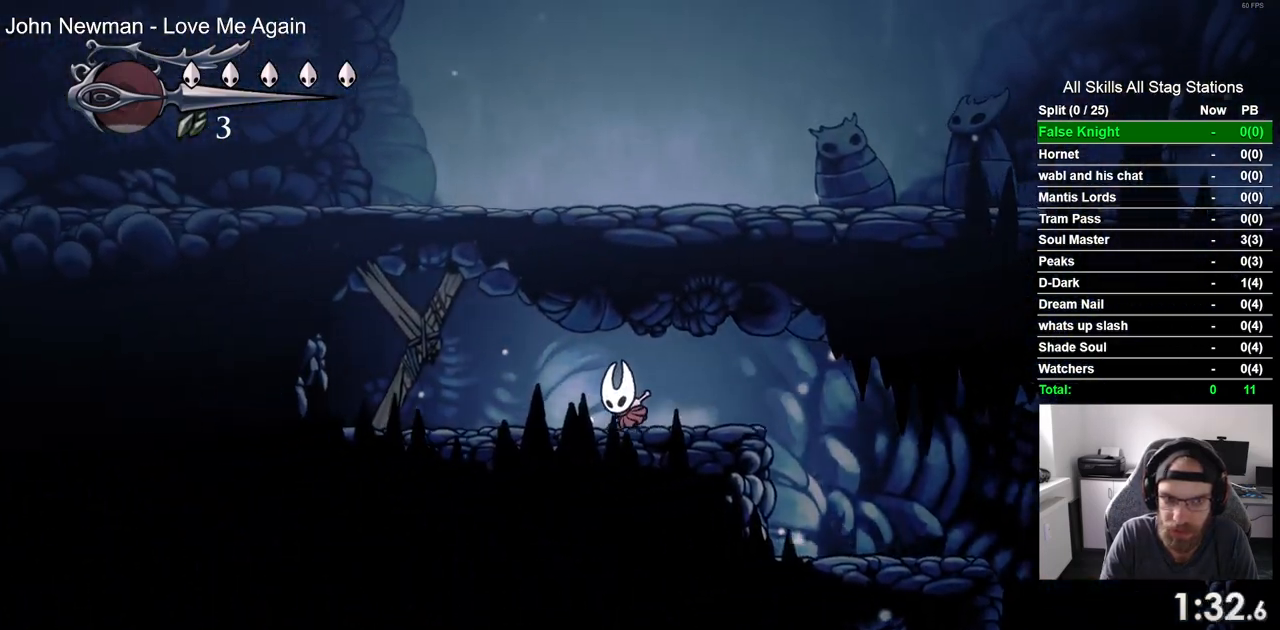
{"buttons": [], "left_stick": "center", "right_stick": "center", "events": [[217, "SQUARE", "down"], [333, "DPAD_LEFT", "up"], [367, "SQUARE", "up"]]}
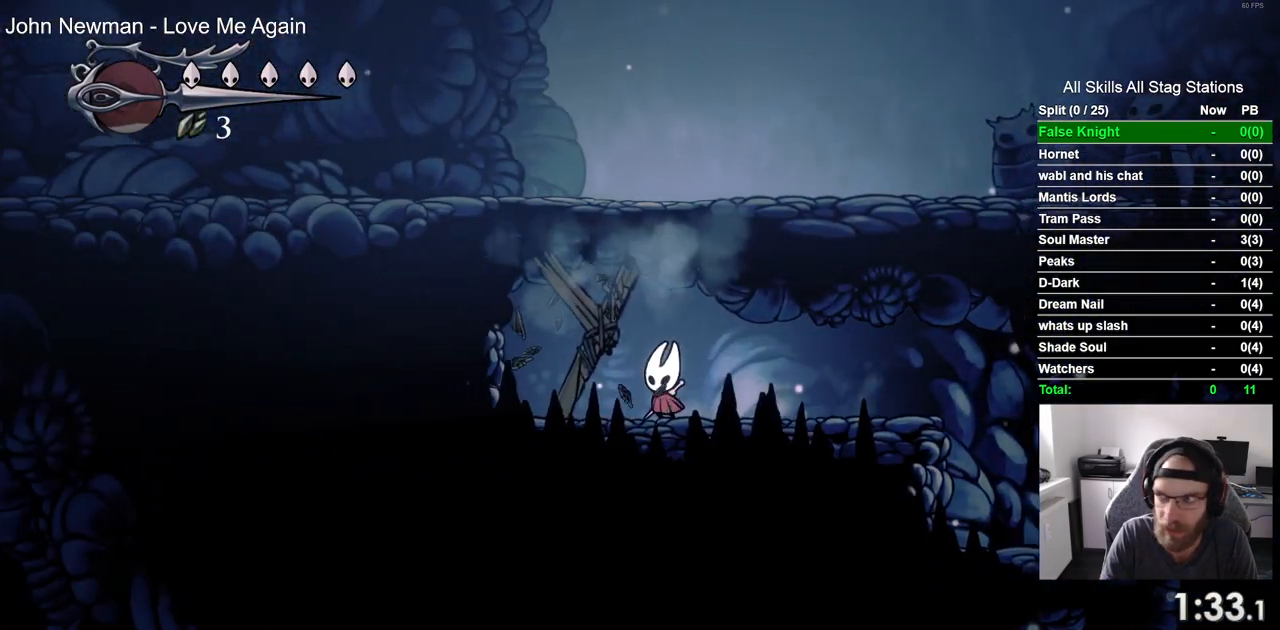
{"buttons": [], "left_stick": "center", "right_stick": "center", "events": [[117, "SQUARE", "down"], [283, "SQUARE", "up"]]}
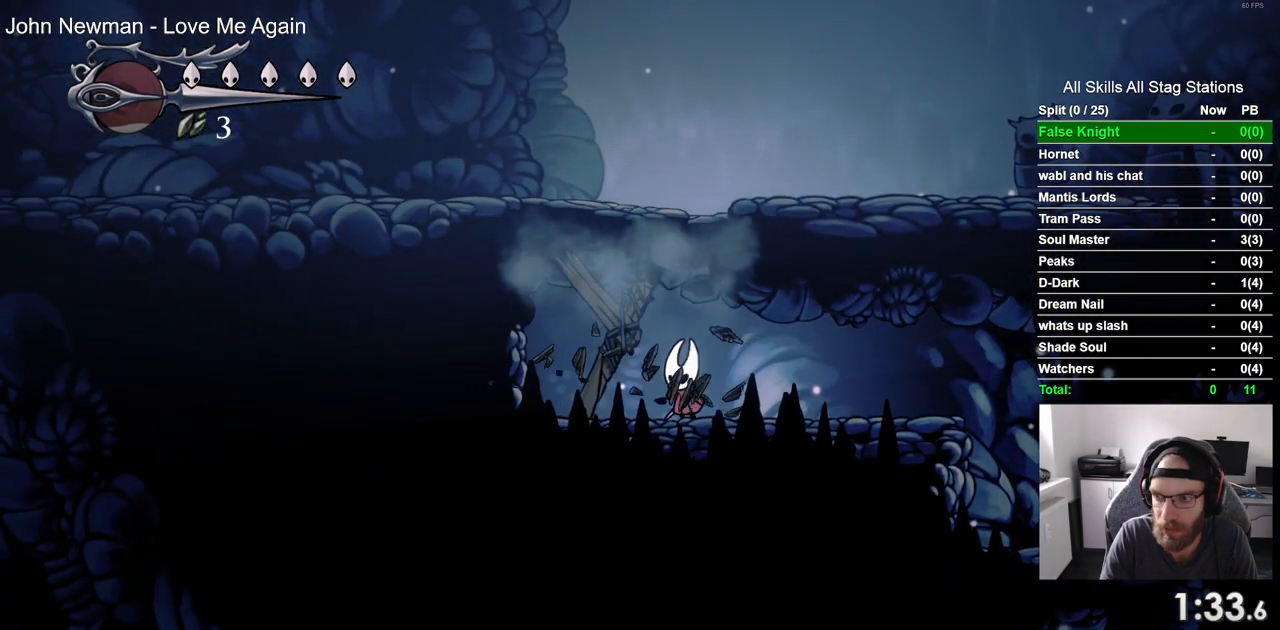
{"buttons": ["CROSS"], "left_stick": "center", "right_stick": "center", "events": [[67, "SQUARE", "down"], [233, "SQUARE", "up"], [267, "DPAD_LEFT", "down"], [417, "CROSS", "down"], [500, "DPAD_LEFT", "up"]]}
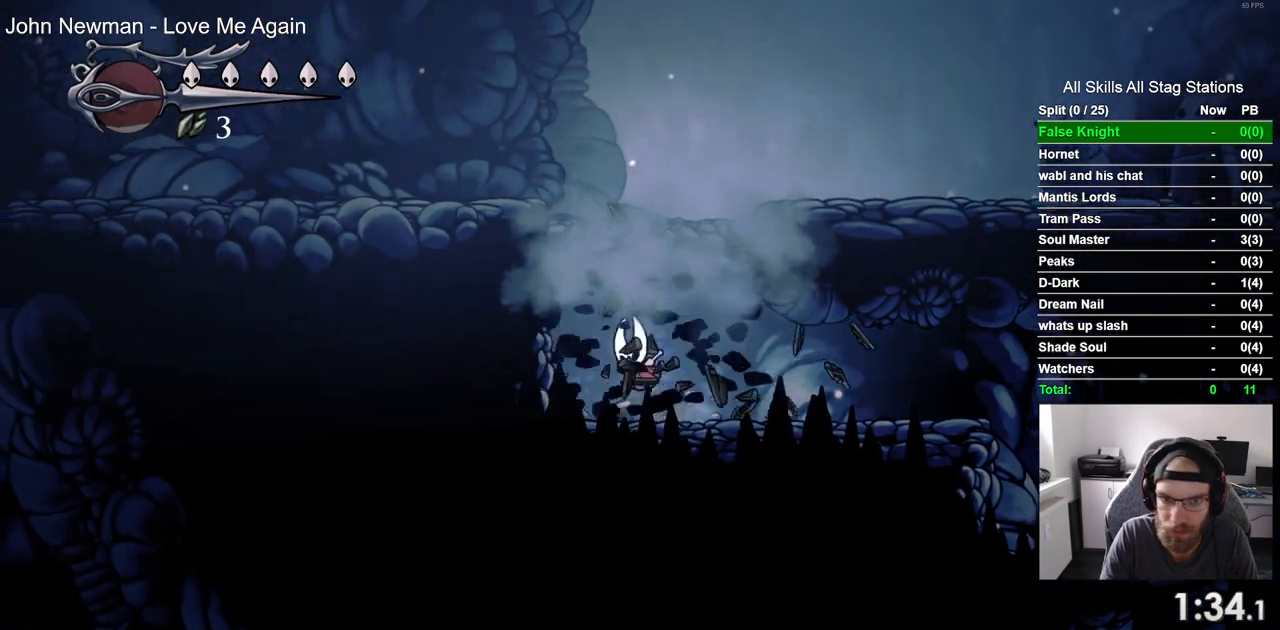
{"buttons": ["DPAD_RIGHT"], "left_stick": "center", "right_stick": "center", "events": [[83, "DPAD_RIGHT", "down"], [383, "CROSS", "up"]]}
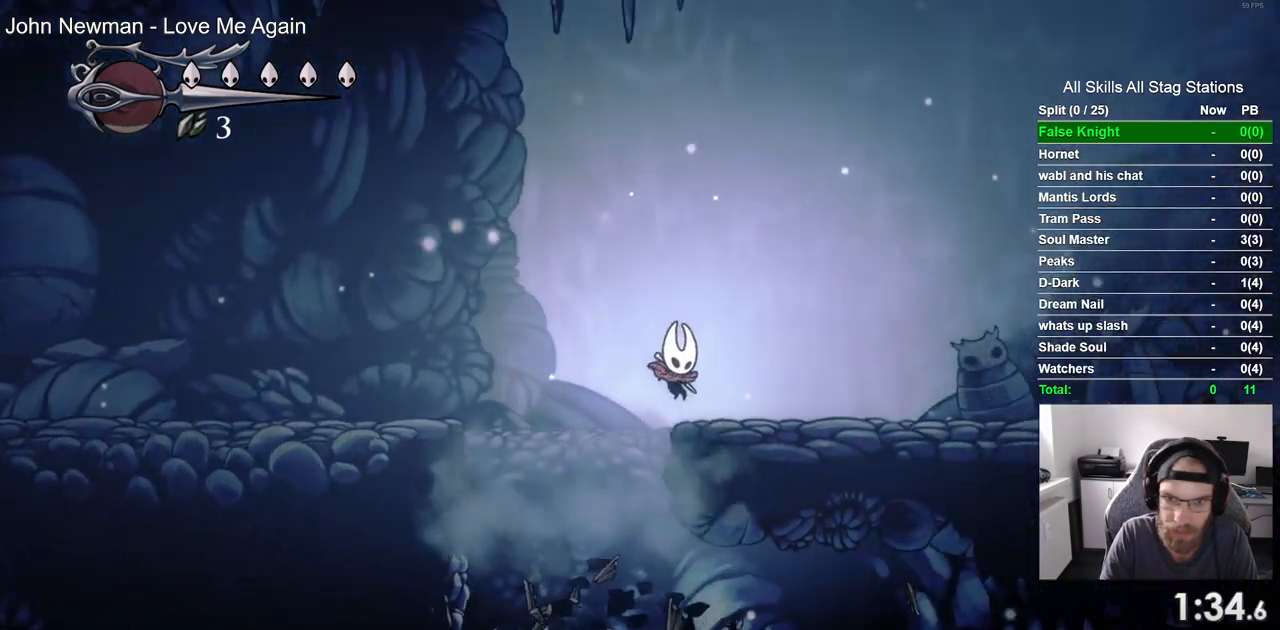
{"buttons": ["DPAD_RIGHT"], "left_stick": "center", "right_stick": "center", "events": []}
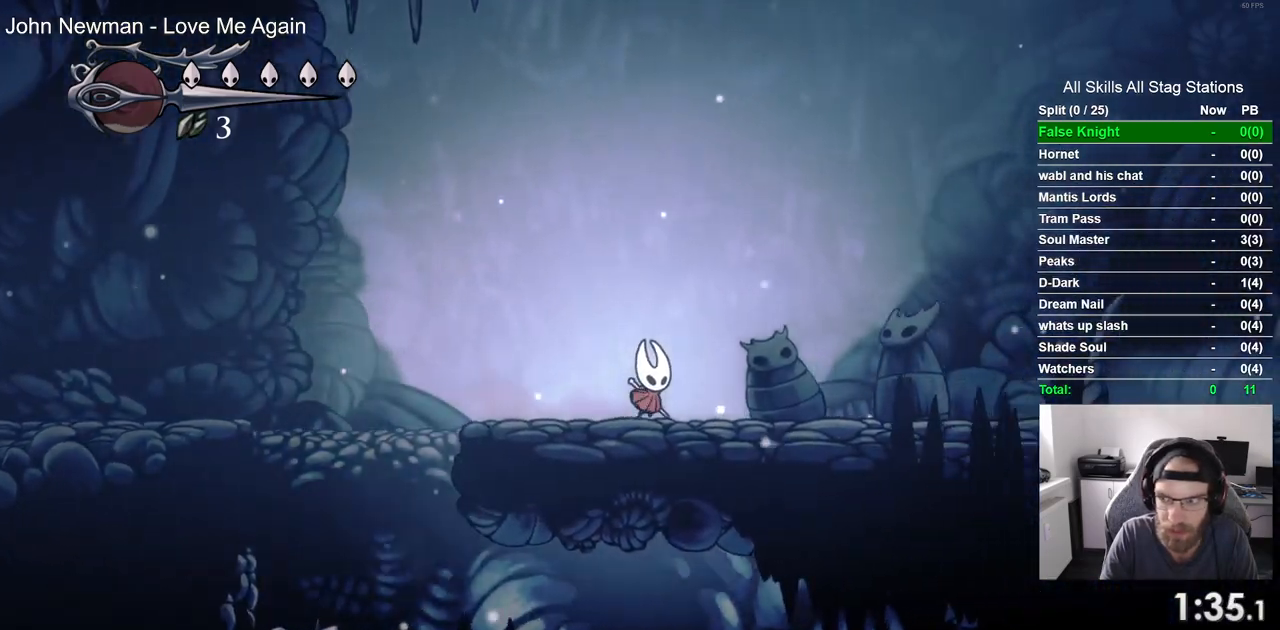
{"buttons": ["SQUARE", "DPAD_RIGHT"], "left_stick": "center", "right_stick": "center", "events": [[17, "SQUARE", "down"], [217, "SQUARE", "up"], [450, "SQUARE", "down"]]}
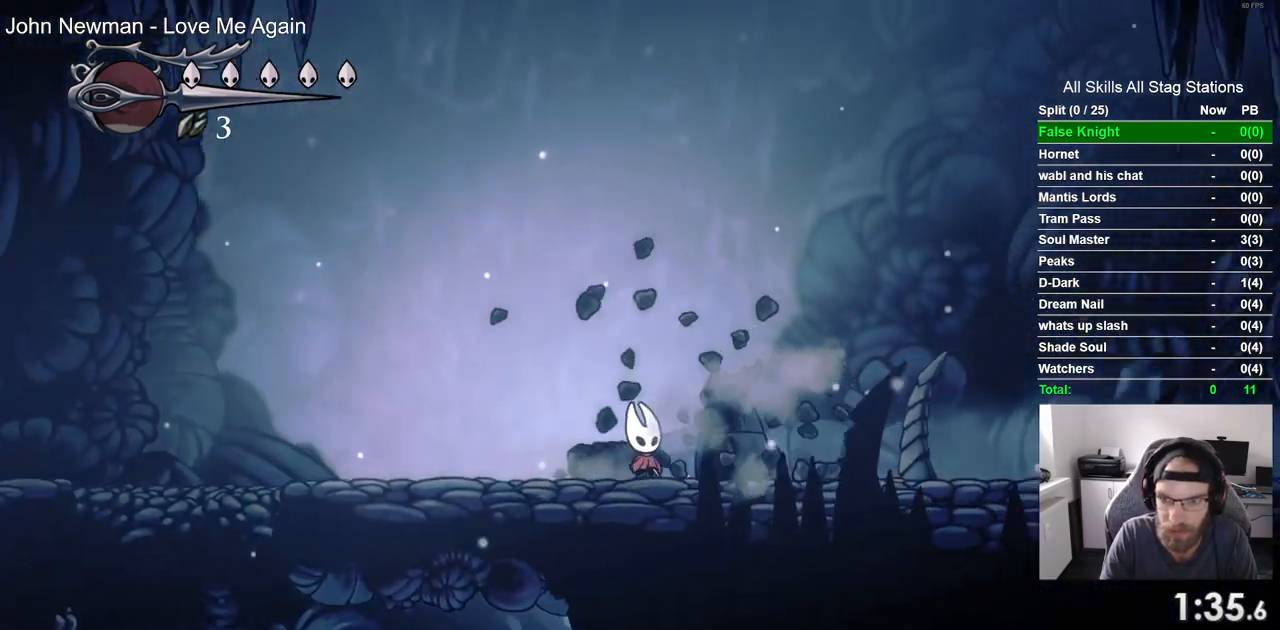
{"buttons": ["SQUARE", "DPAD_RIGHT"], "left_stick": "center", "right_stick": "center"}
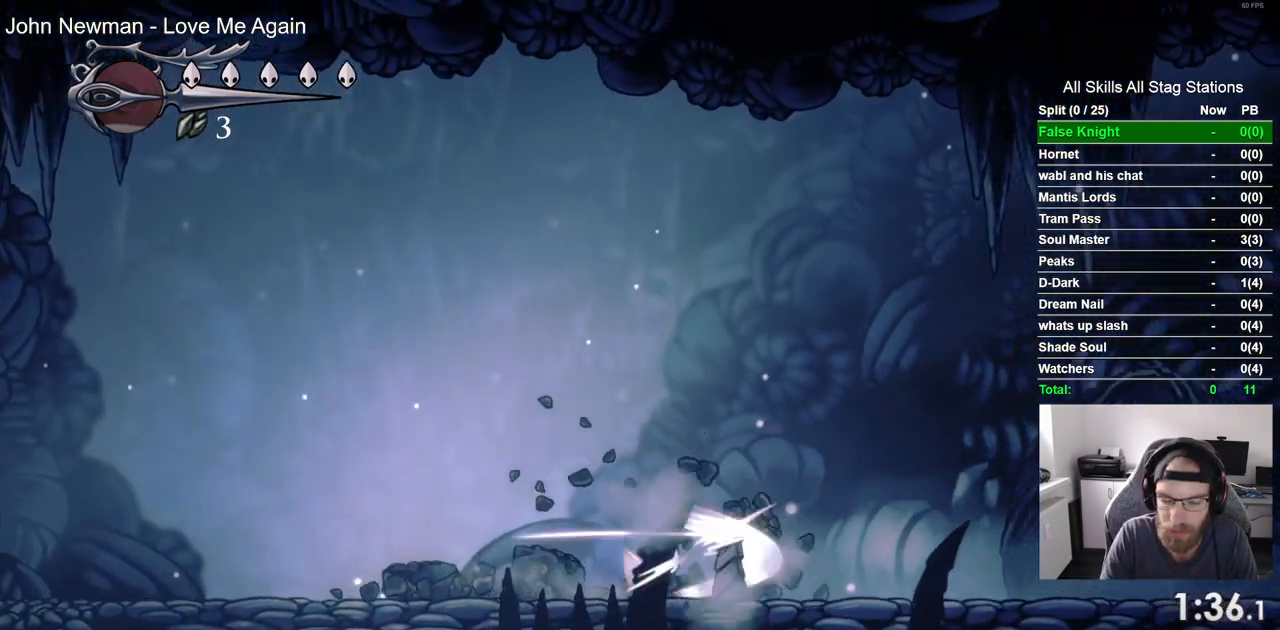
{"buttons": ["SQUARE", "DPAD_RIGHT"], "left_stick": "center", "right_stick": "center", "events": [[83, "SQUARE", "up"], [367, "SQUARE", "down"]]}
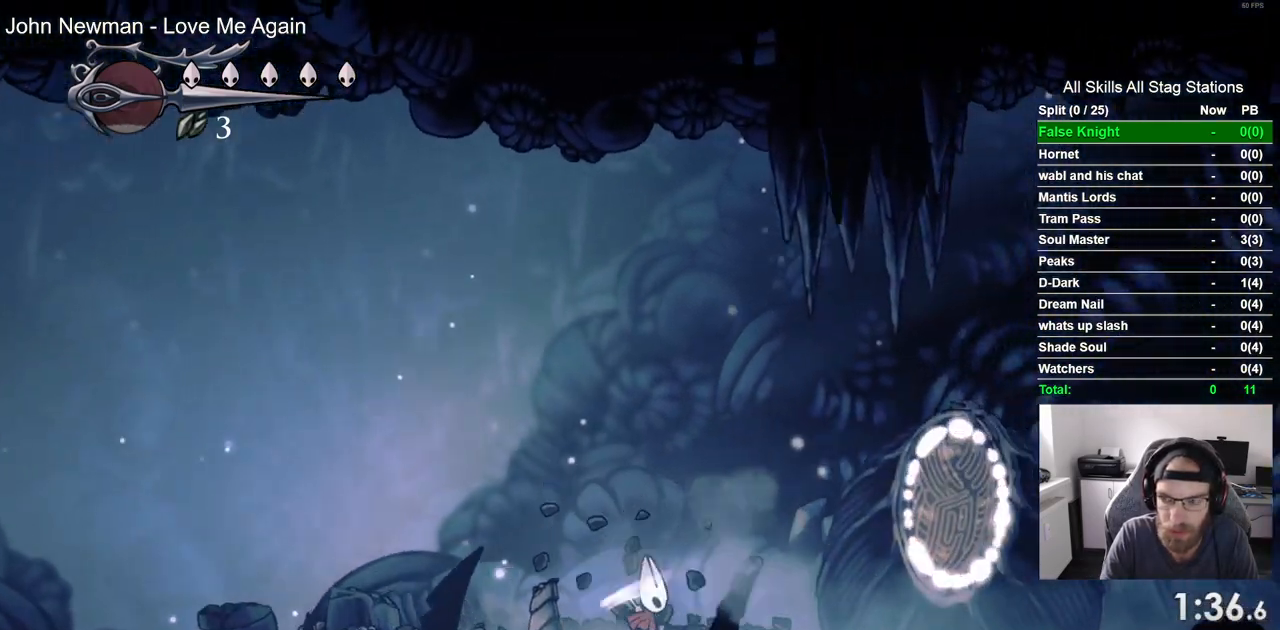
{"buttons": ["SQUARE", "DPAD_RIGHT"], "left_stick": "center", "right_stick": "center", "events": [[67, "SQUARE", "up"], [383, "SQUARE", "down"]]}
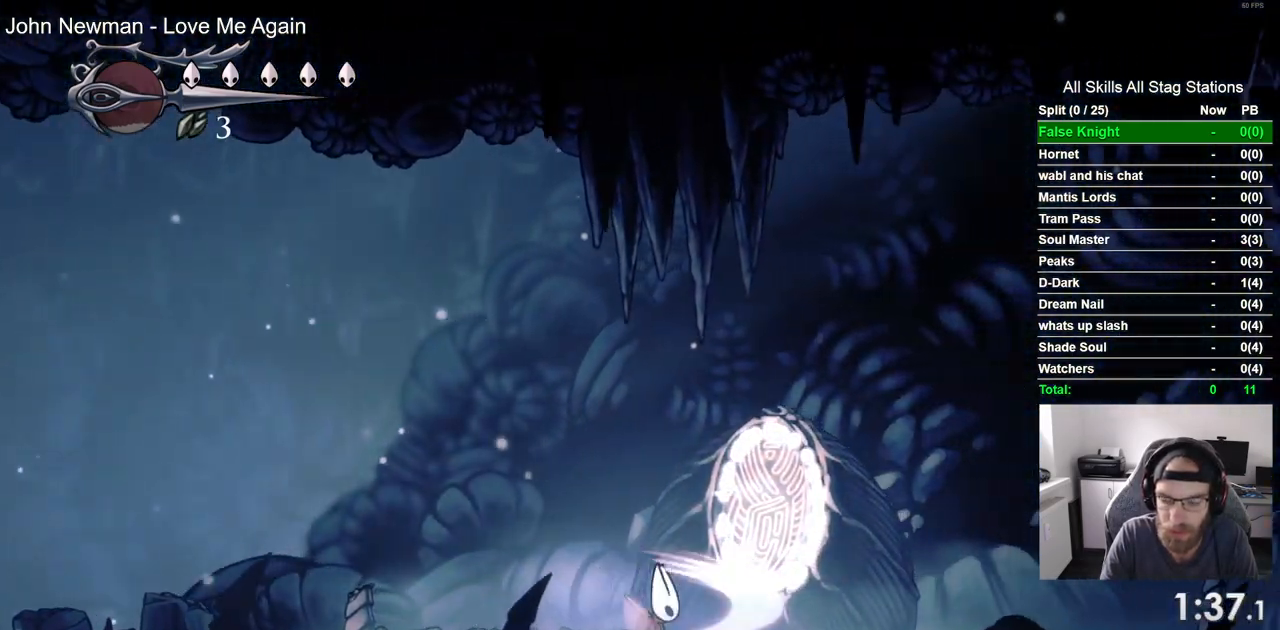
{"buttons": ["DPAD_RIGHT"], "left_stick": "center", "right_stick": "center", "events": [[100, "SQUARE", "up"]]}
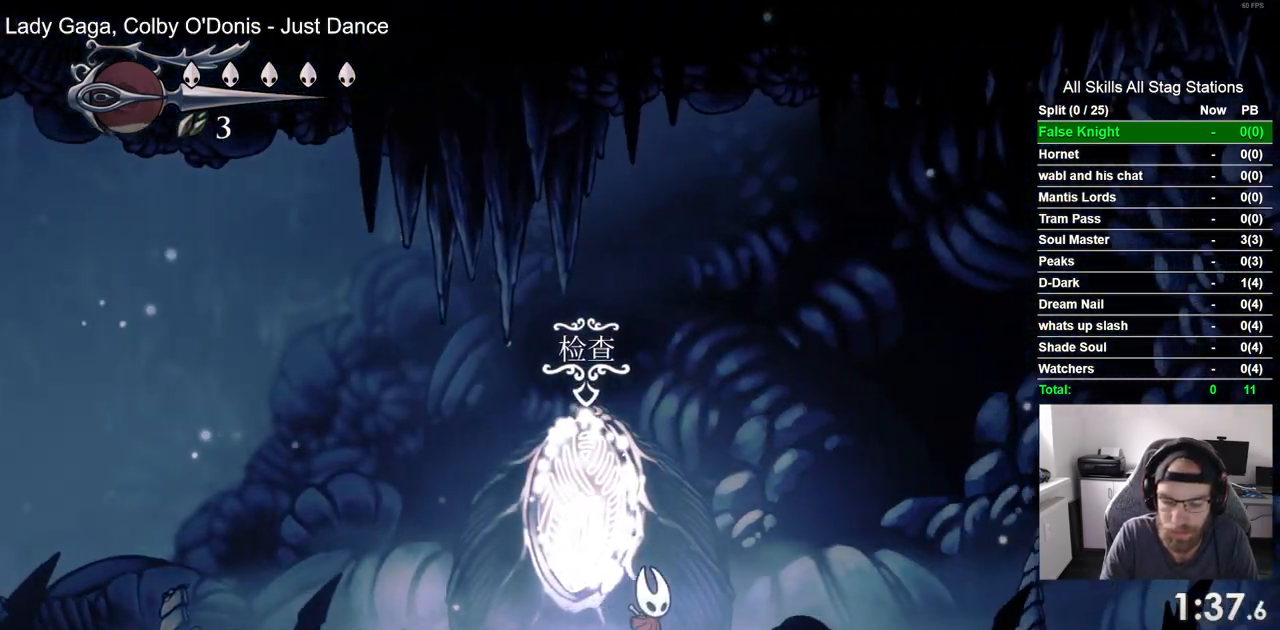
{"buttons": ["SQUARE", "DPAD_RIGHT"], "left_stick": "center", "right_stick": "center", "events": [[367, "SQUARE", "down"]]}
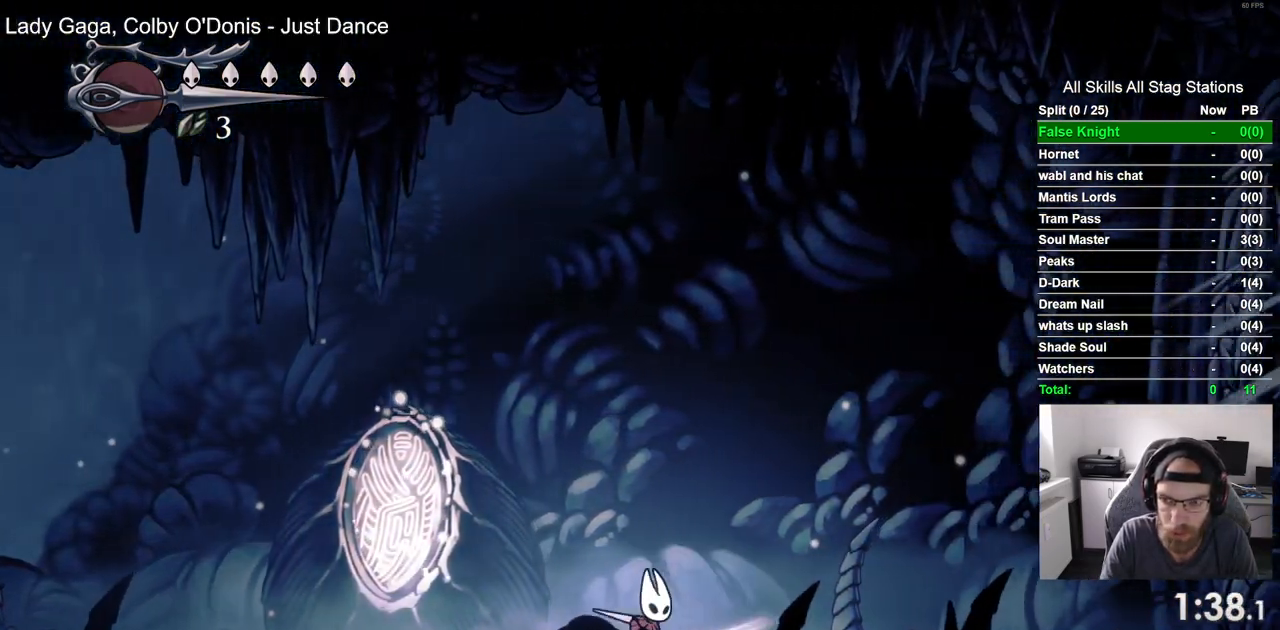
{"buttons": ["DPAD_RIGHT"], "left_stick": "center", "right_stick": "center", "events": [[83, "SQUARE", "up"], [300, "SQUARE", "down"], [500, "SQUARE", "up"]]}
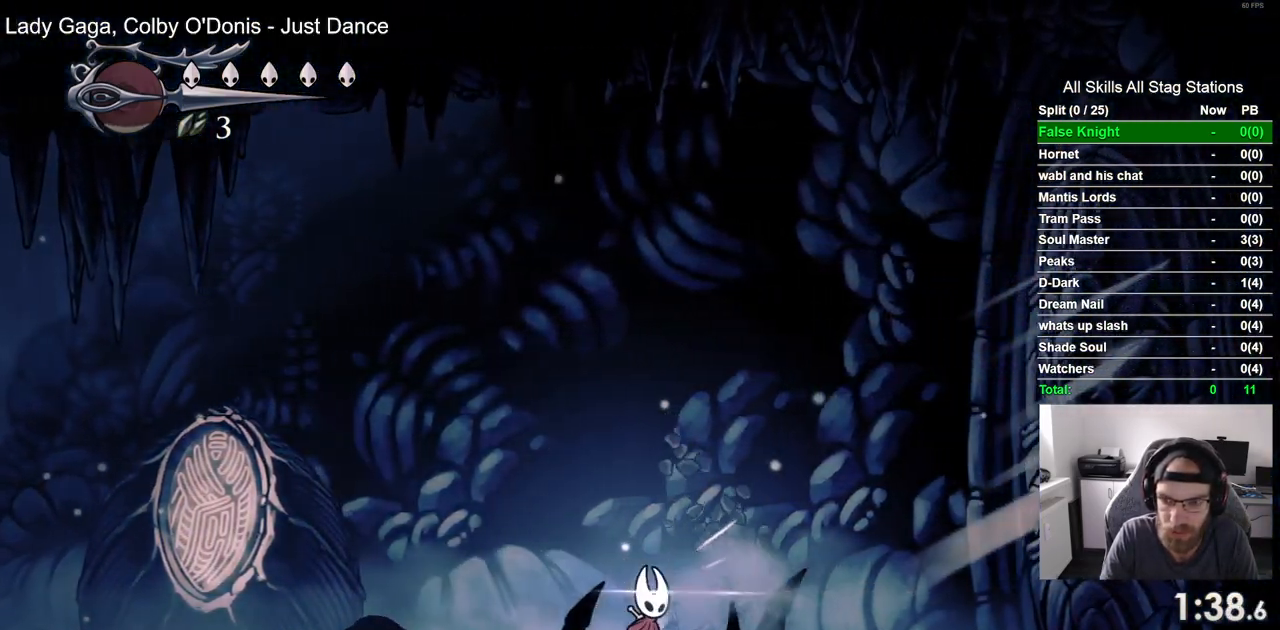
{"buttons": ["DPAD_RIGHT"], "left_stick": "center", "right_stick": "center", "events": []}
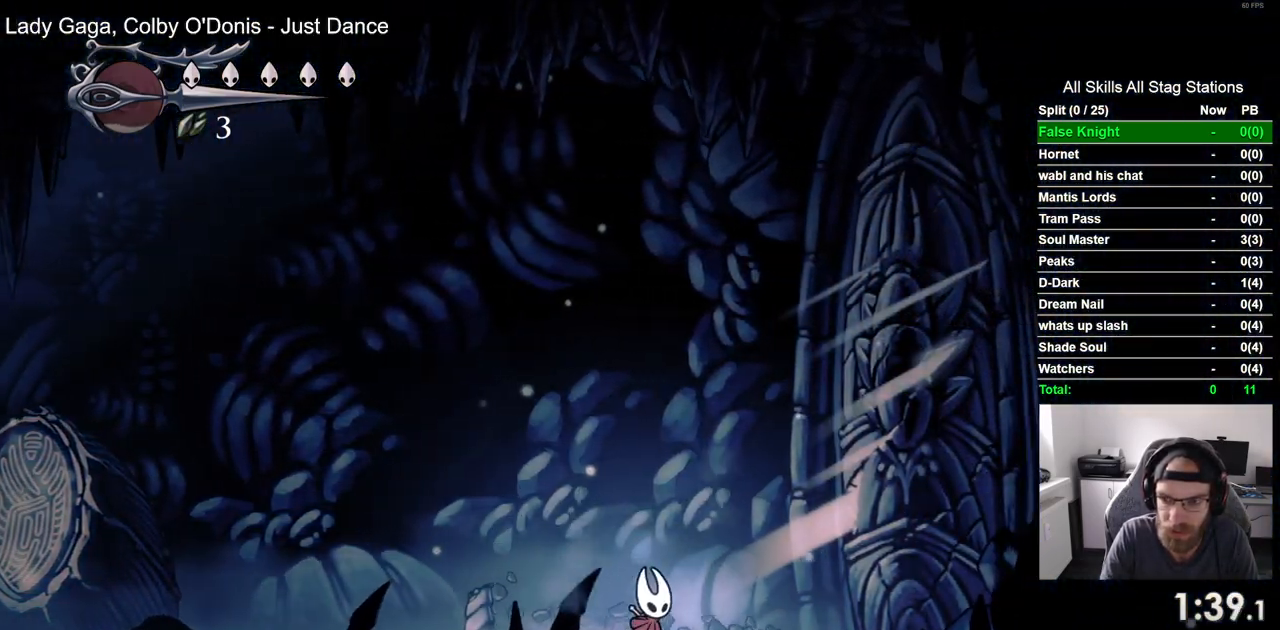
{"buttons": ["DPAD_RIGHT"], "left_stick": "center", "right_stick": "center", "events": [[167, "SQUARE", "down"], [367, "SQUARE", "up"]]}
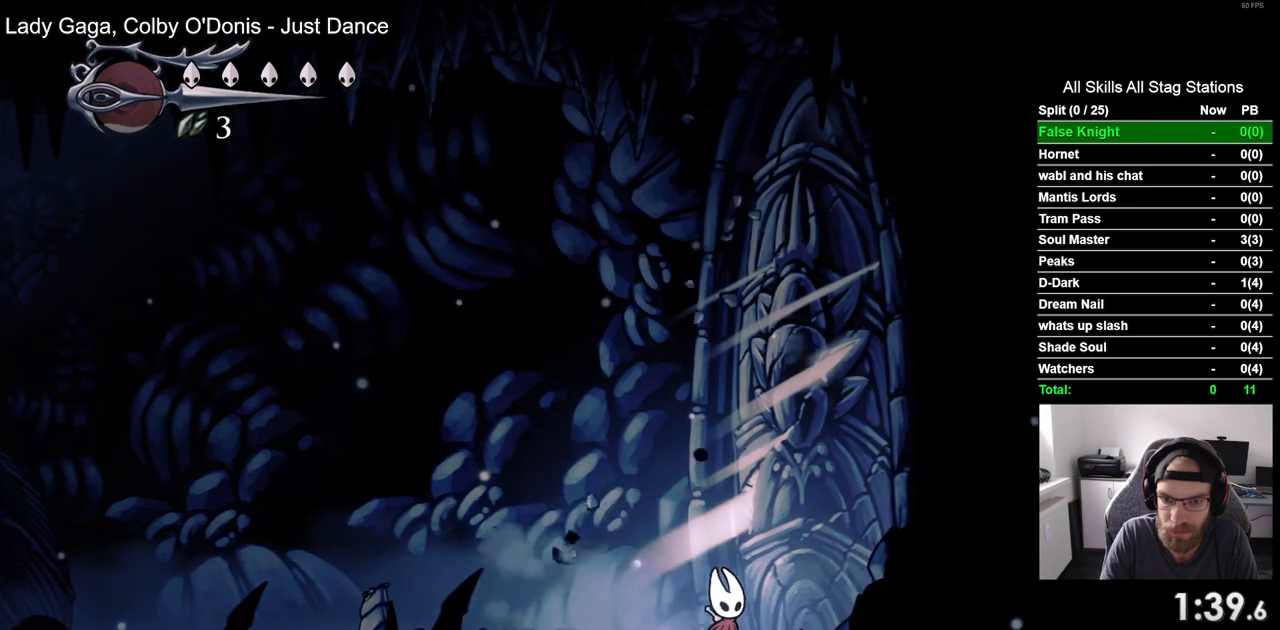
{"buttons": ["SQUARE", "DPAD_RIGHT"], "left_stick": "center", "right_stick": "center", "events": [[67, "SQUARE", "down"], [317, "SQUARE", "up"], [483, "SQUARE", "down"]]}
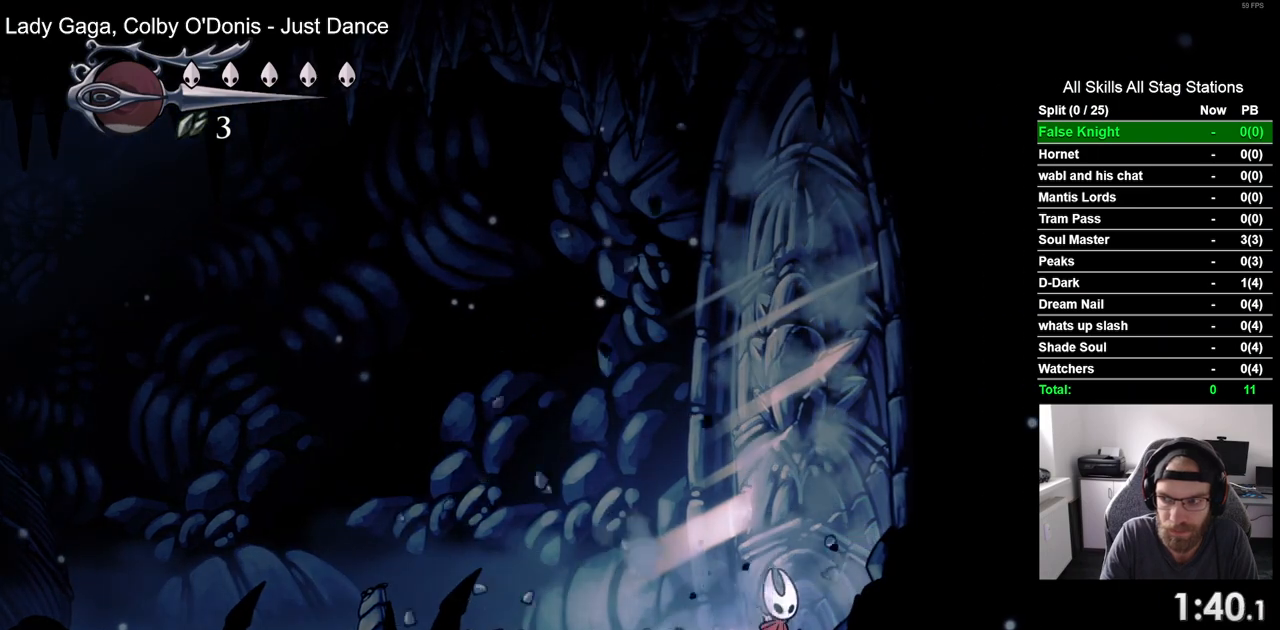
{"buttons": ["SQUARE", "DPAD_RIGHT"], "left_stick": "center", "right_stick": "center", "events": [[167, "SQUARE", "up"], [383, "SQUARE", "down"]]}
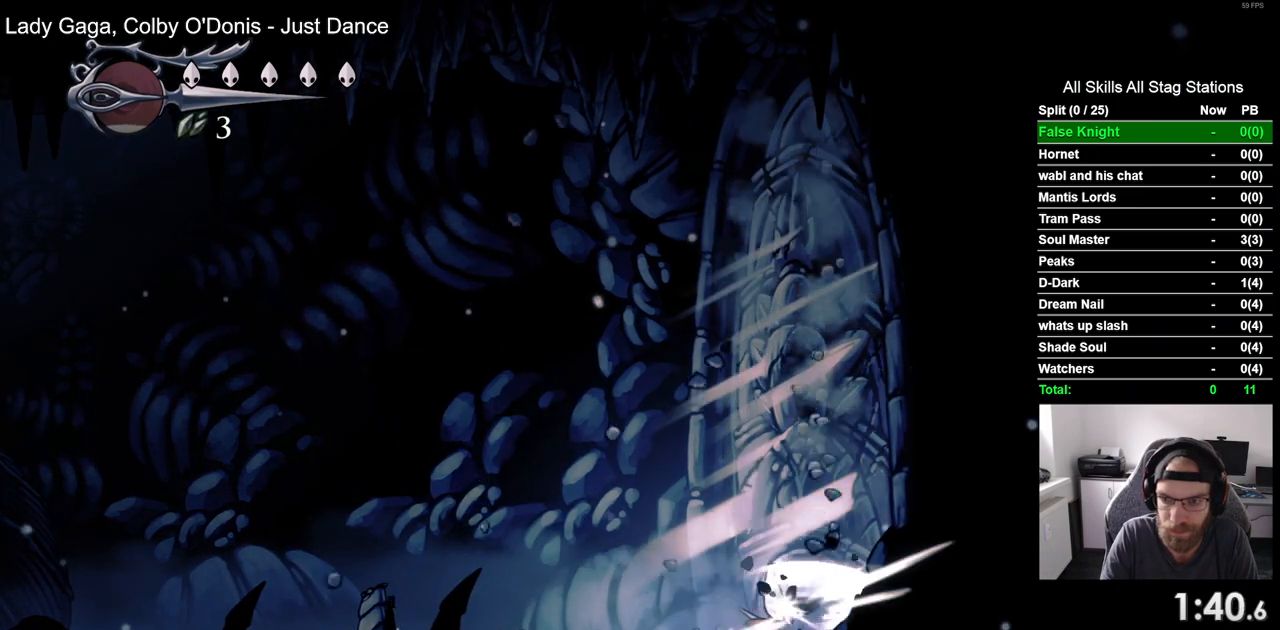
{"buttons": ["DPAD_RIGHT"], "left_stick": "center", "right_stick": "center", "events": [[67, "SQUARE", "up"], [317, "SQUARE", "down"], [500, "SQUARE", "up"]]}
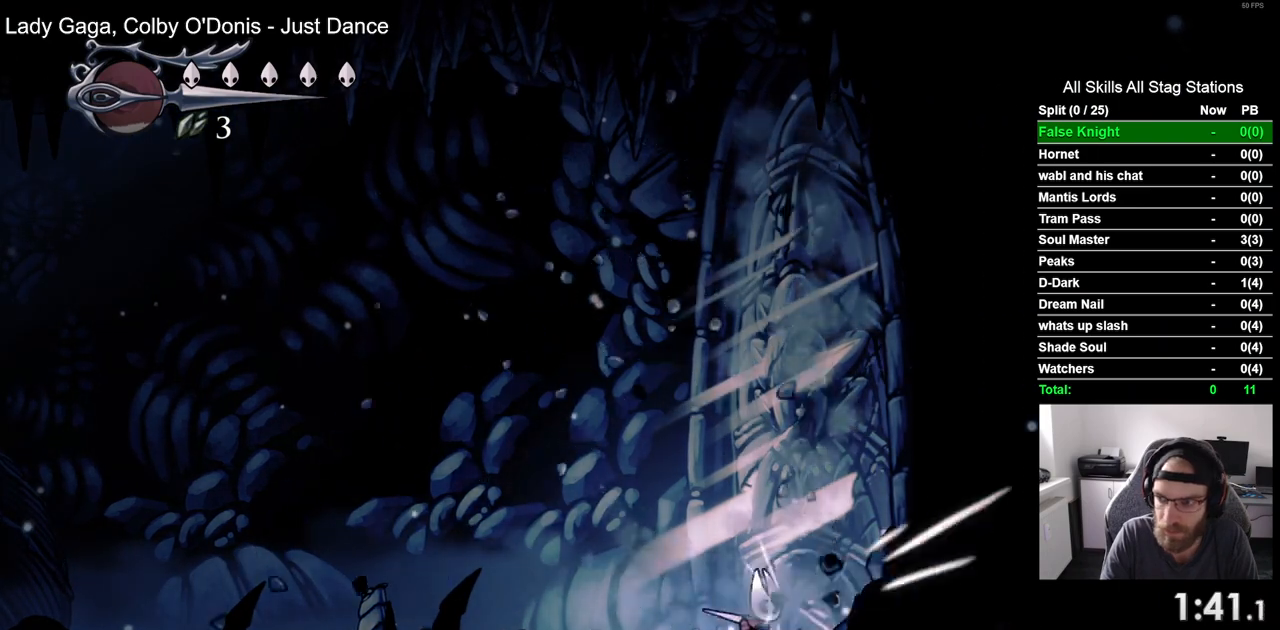
{"buttons": ["DPAD_RIGHT"], "left_stick": "center", "right_stick": "center", "events": [[250, "SQUARE", "down"], [433, "SQUARE", "up"]]}
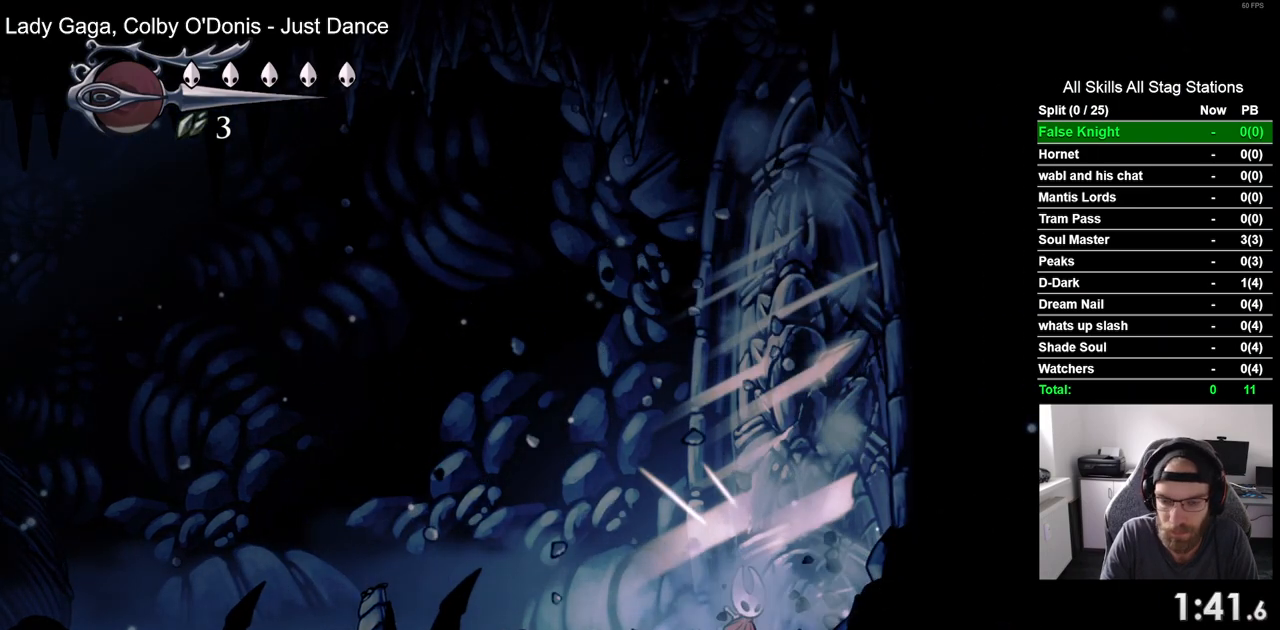
{"buttons": ["DPAD_RIGHT"], "left_stick": "center", "right_stick": "center", "events": [[183, "SQUARE", "down"], [367, "SQUARE", "up"]]}
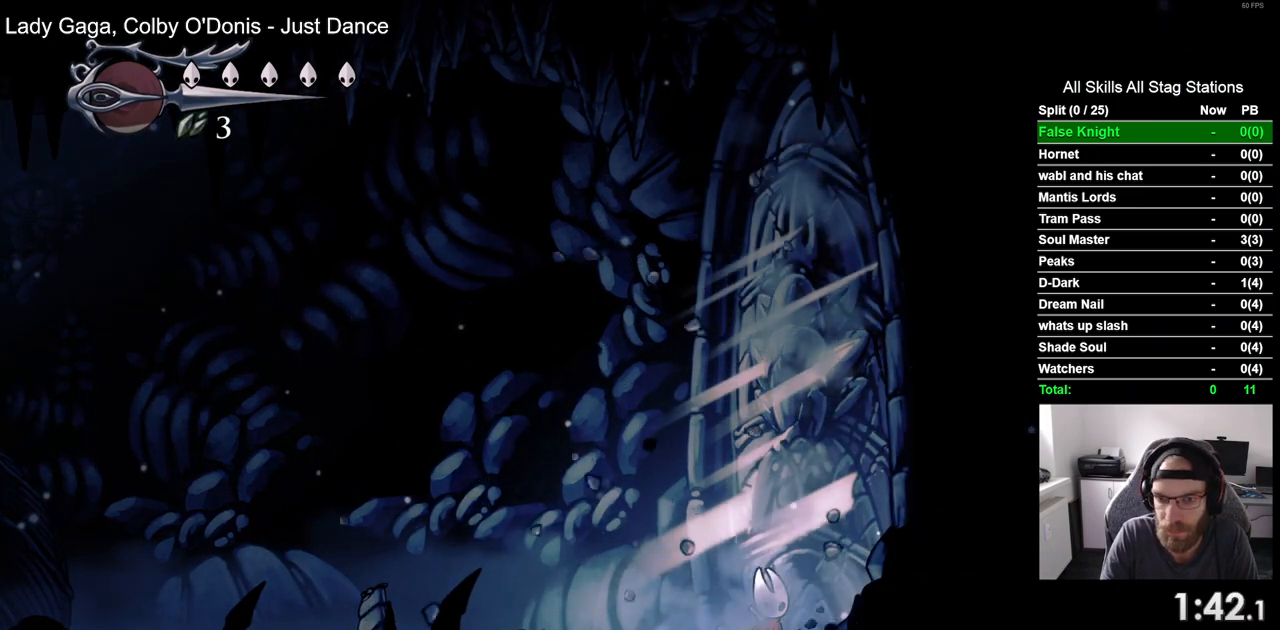
{"buttons": ["SQUARE", "DPAD_RIGHT"], "left_stick": "center", "right_stick": "center", "events": [[100, "SQUARE", "down"], [267, "SQUARE", "up"], [500, "SQUARE", "down"]]}
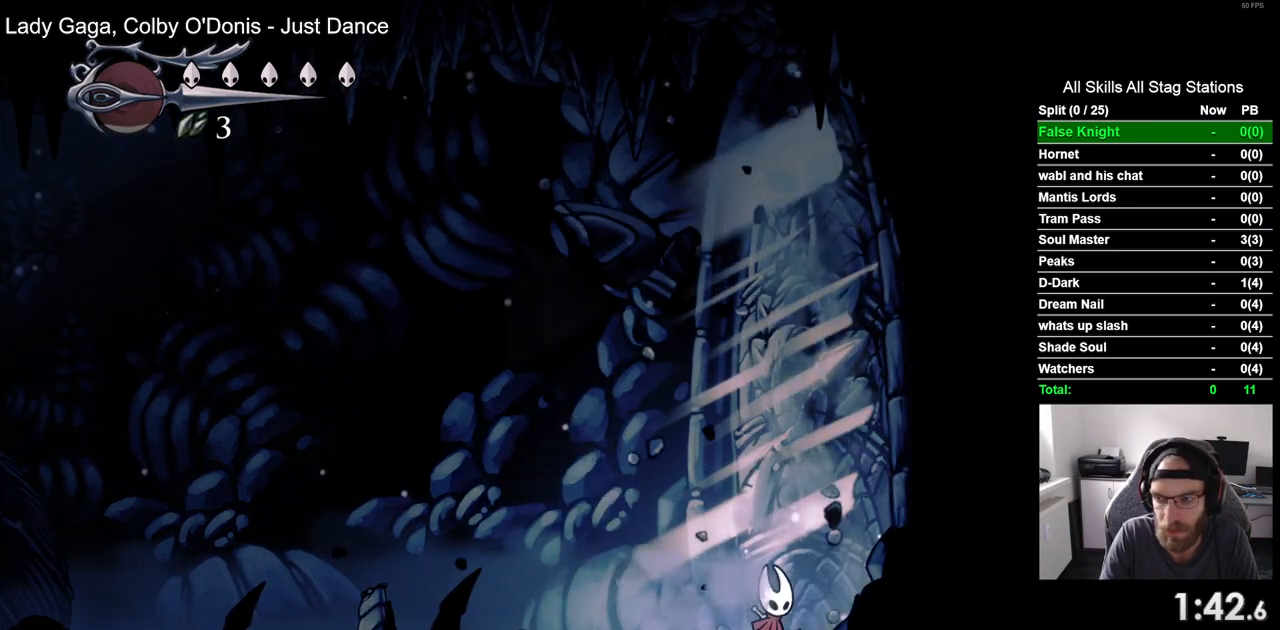
{"buttons": ["SQUARE", "DPAD_RIGHT"], "left_stick": "center", "right_stick": "center", "events": [[183, "SQUARE", "up"], [433, "SQUARE", "down"]]}
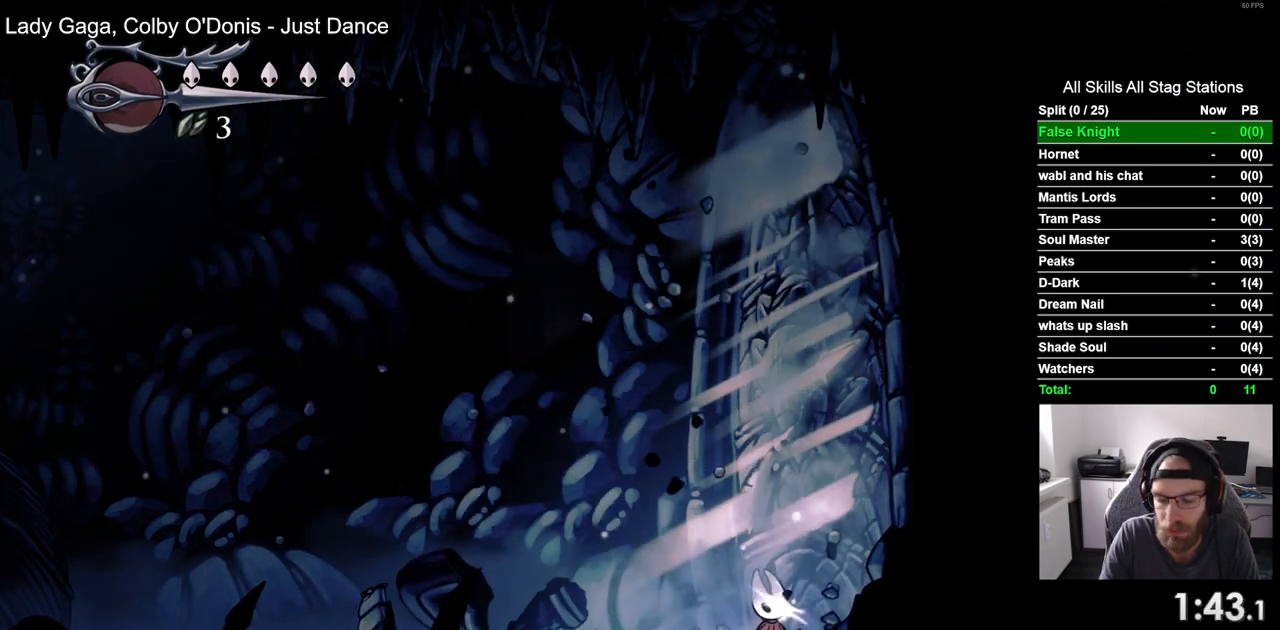
{"buttons": ["SQUARE", "DPAD_RIGHT"], "left_stick": "center", "right_stick": "center", "events": [[100, "SQUARE", "up"], [400, "SQUARE", "down"]]}
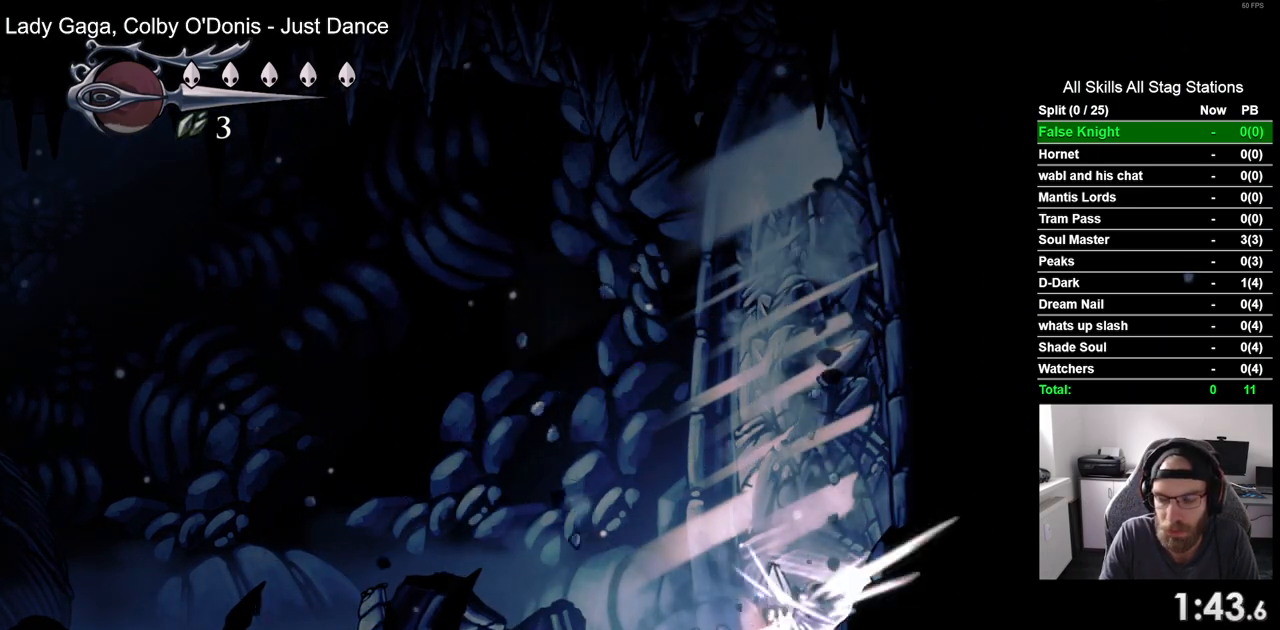
{"buttons": ["SQUARE", "DPAD_RIGHT"], "left_stick": "center", "right_stick": "center", "events": [[83, "SQUARE", "up"], [333, "SQUARE", "down"]]}
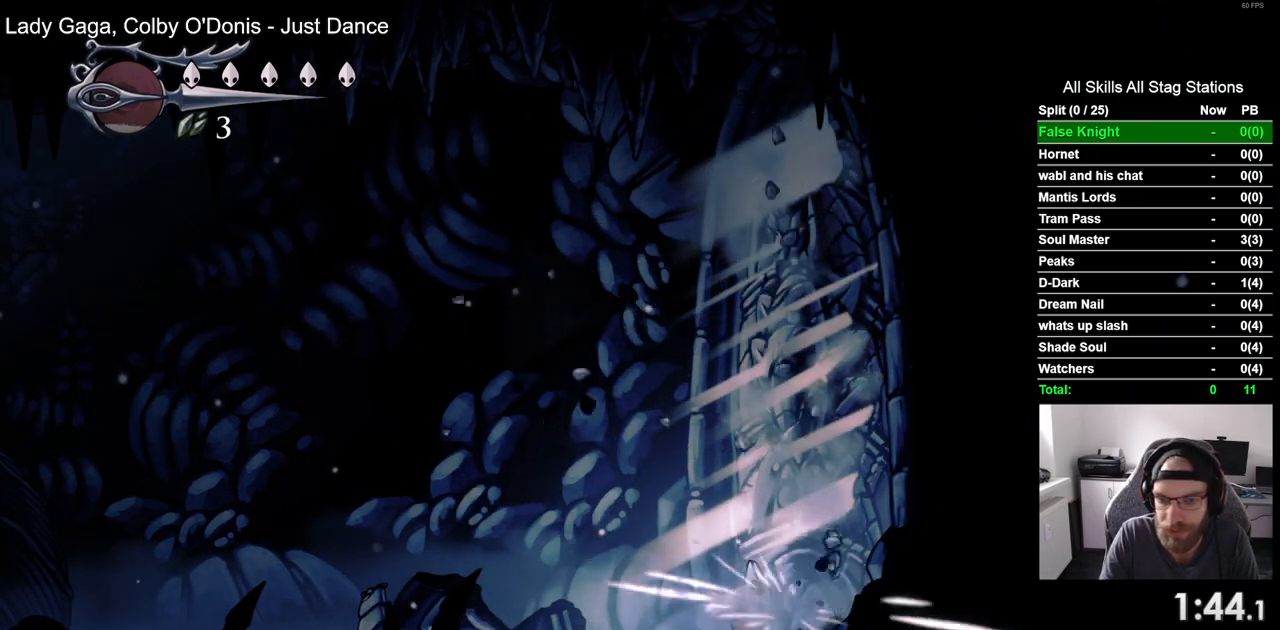
{"buttons": ["DPAD_RIGHT"], "left_stick": "center", "right_stick": "center", "events": [[33, "SQUARE", "up"], [233, "SQUARE", "down"], [417, "SQUARE", "up"]]}